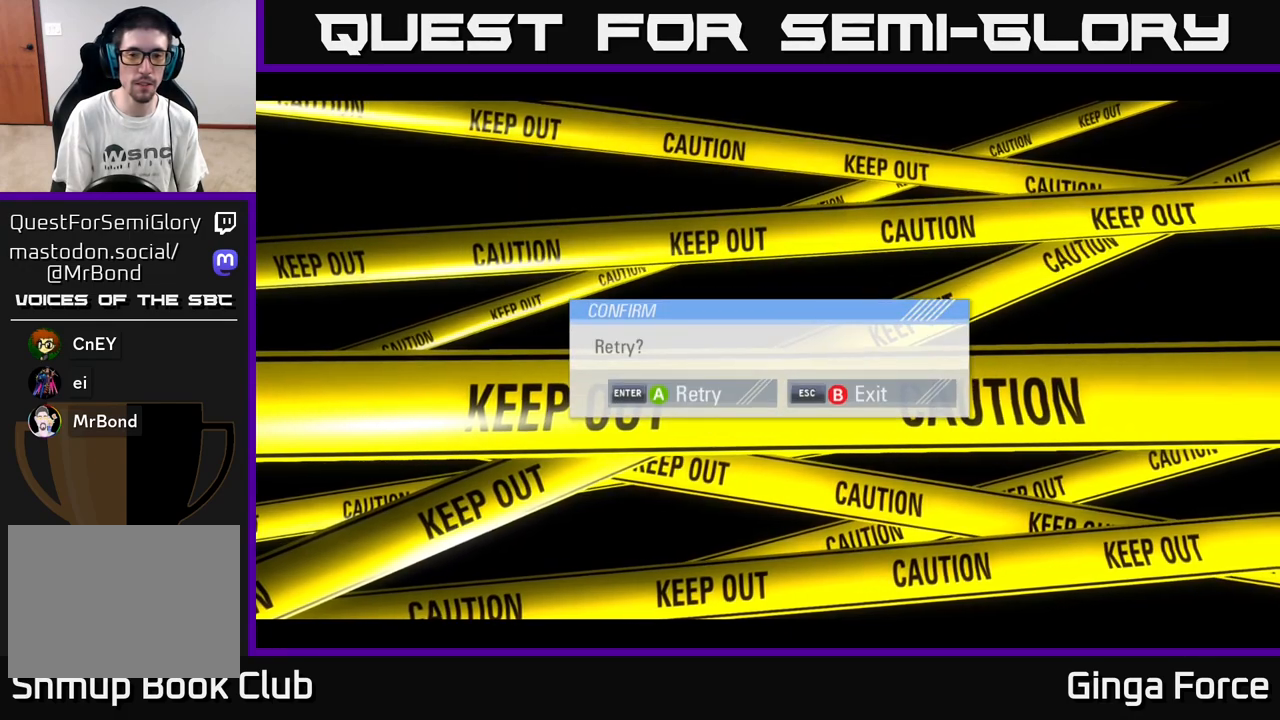
Gameplay with a controller (Xbox layout); each line is a JSON object with the inputs held at the frame after it. "events" lists button and stick changes between this image and that frame as [ms after this image, input, new state], when the widget could be followed in between. Not read: right_stick.
{"buttons": [], "left_stick": "center", "events": [[67, "B", "down"], [183, "B", "up"]]}
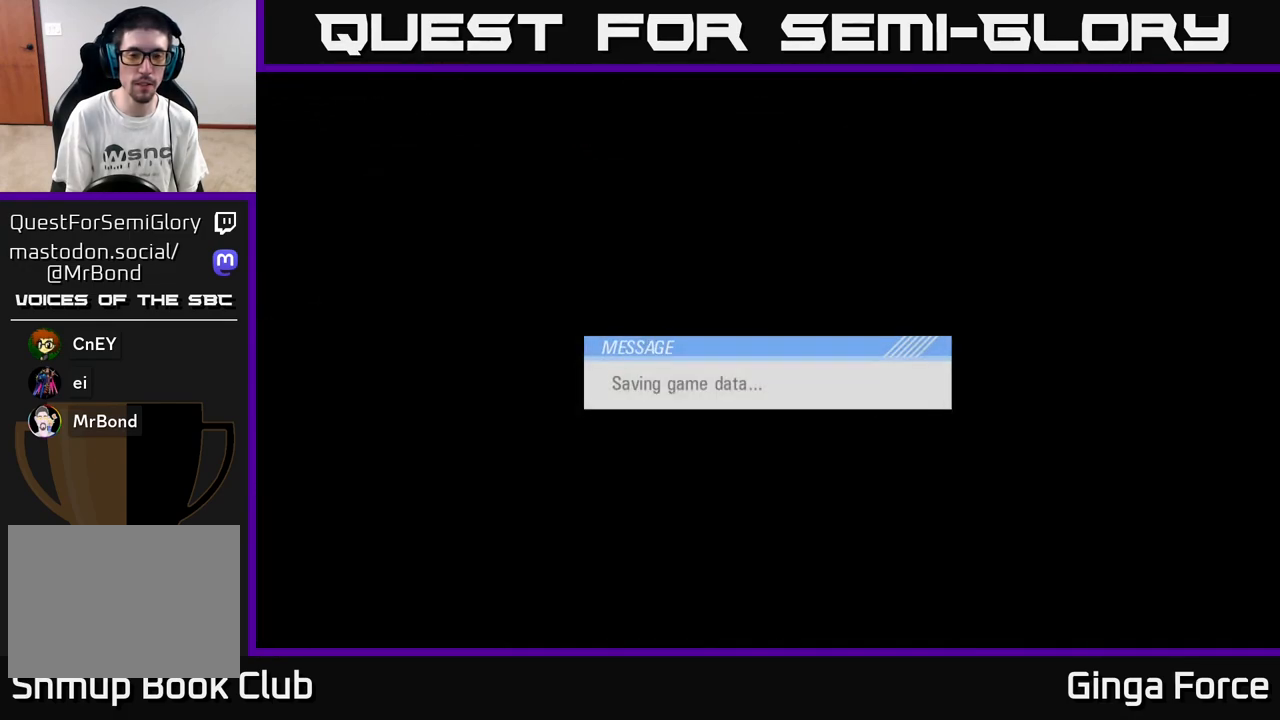
{"buttons": [], "left_stick": "center", "events": []}
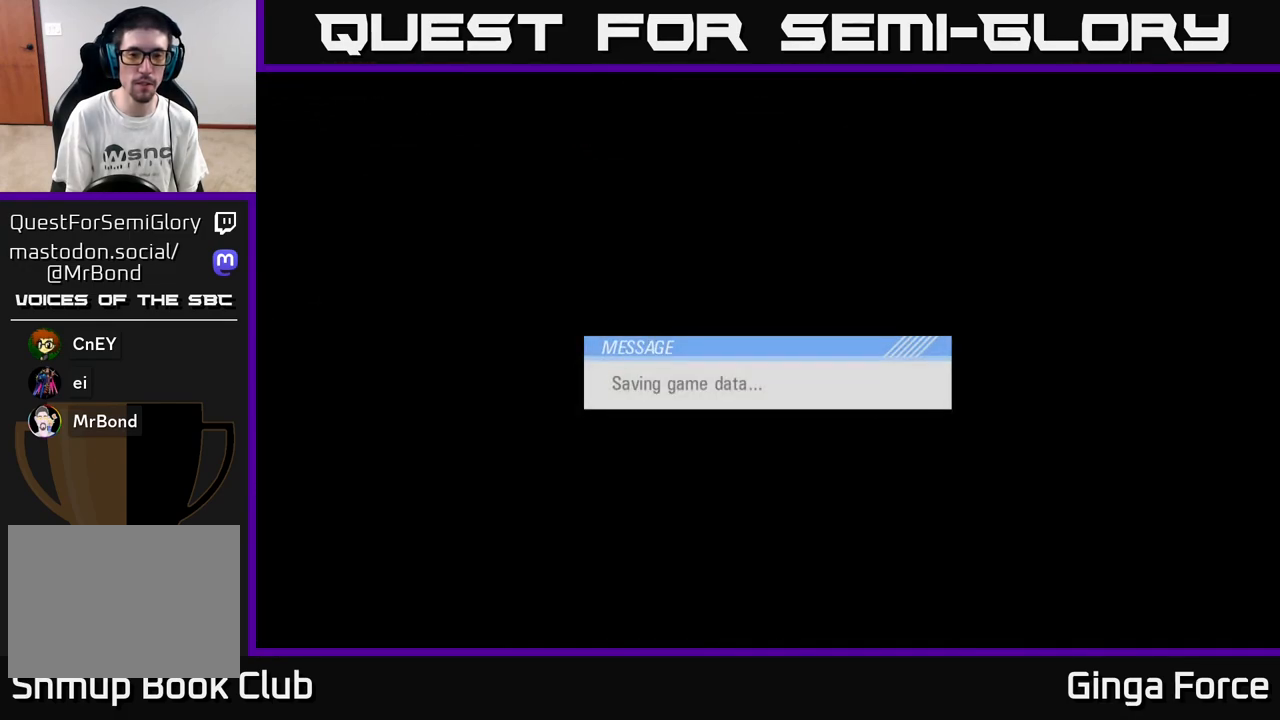
{"buttons": [], "left_stick": "center", "events": [[217, "A", "down"], [300, "A", "up"]]}
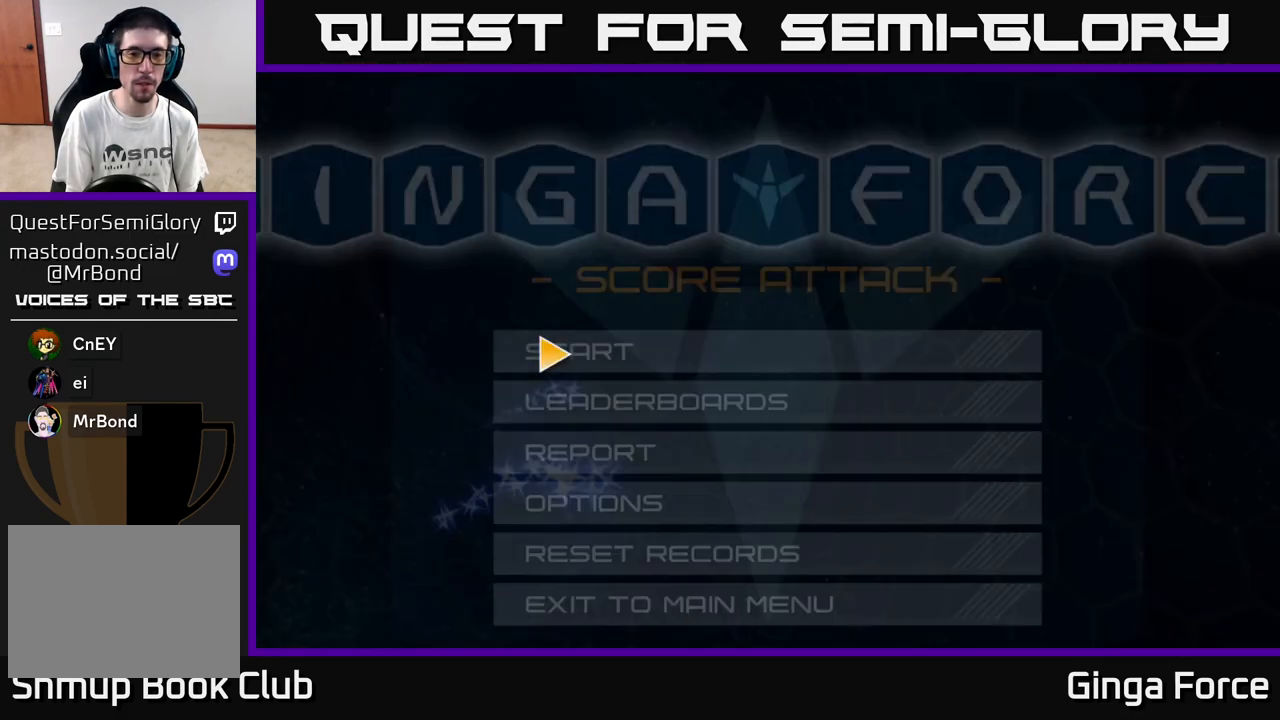
{"buttons": [], "left_stick": "center", "events": []}
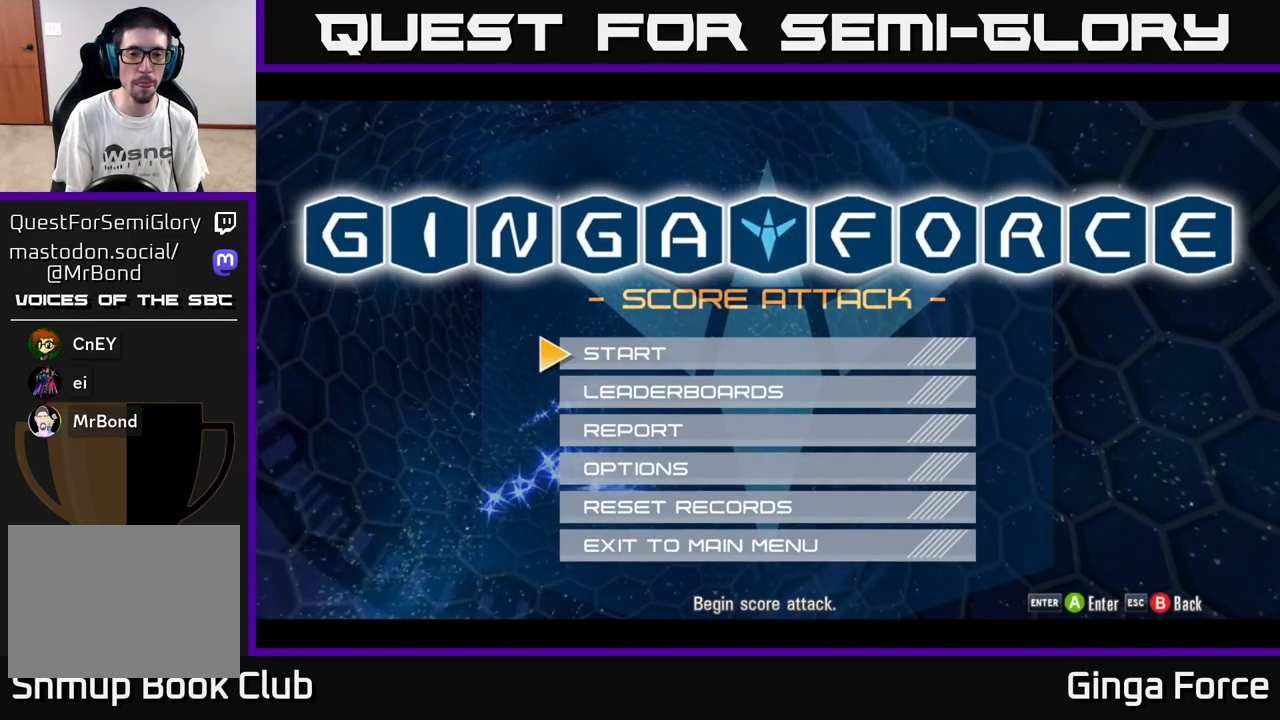
{"buttons": [], "left_stick": "center", "events": []}
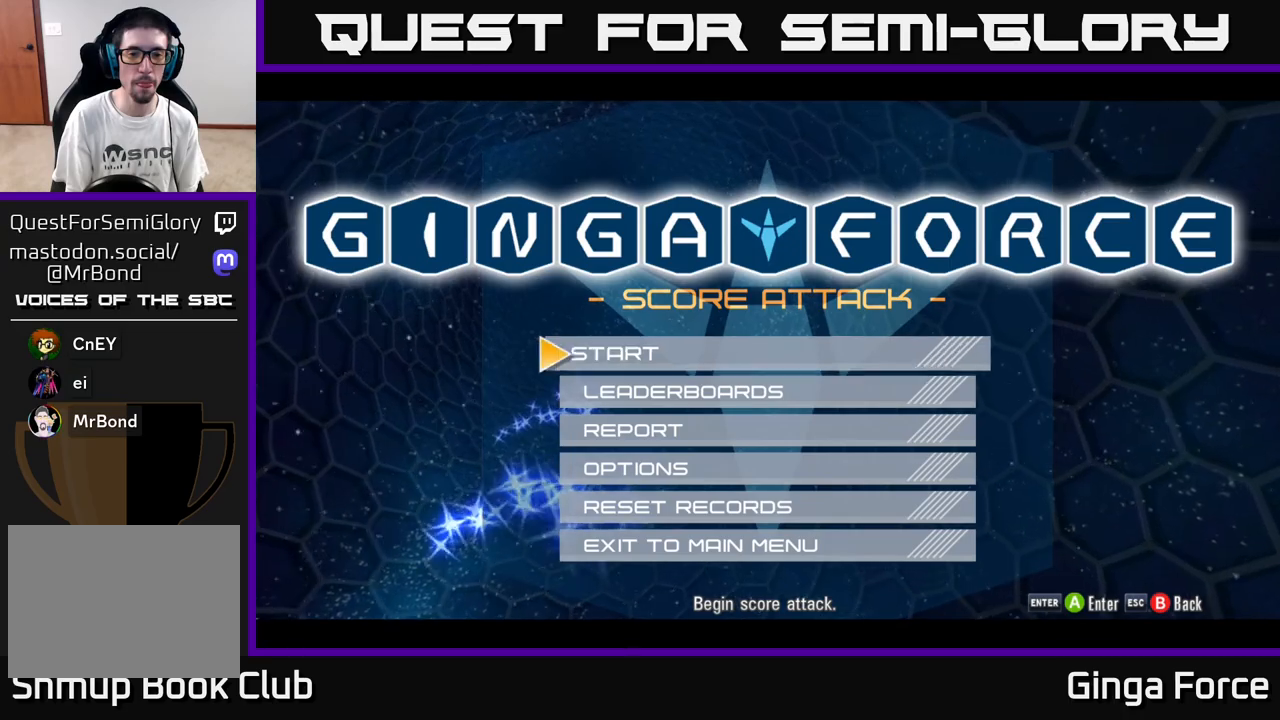
{"buttons": [], "left_stick": "center", "events": [[33, "A", "down"], [117, "A", "up"]]}
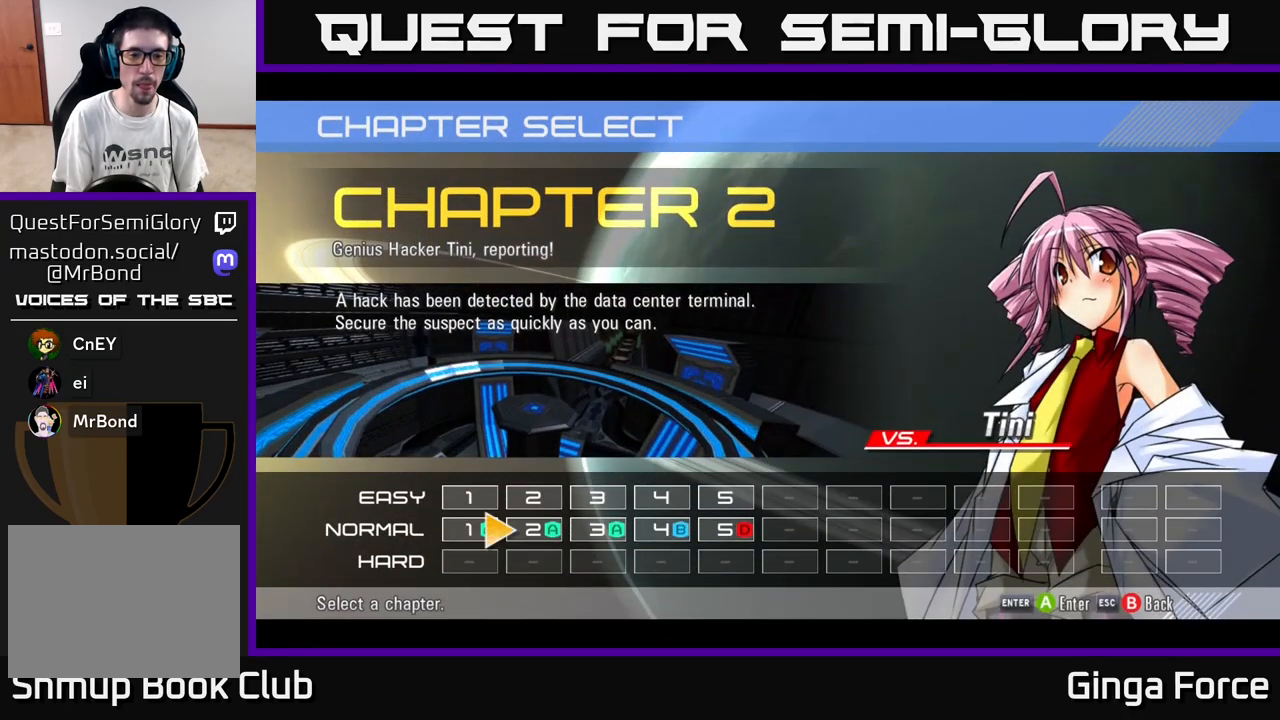
{"buttons": [], "left_stick": "right", "events": [[400, "left_stick", "right"]]}
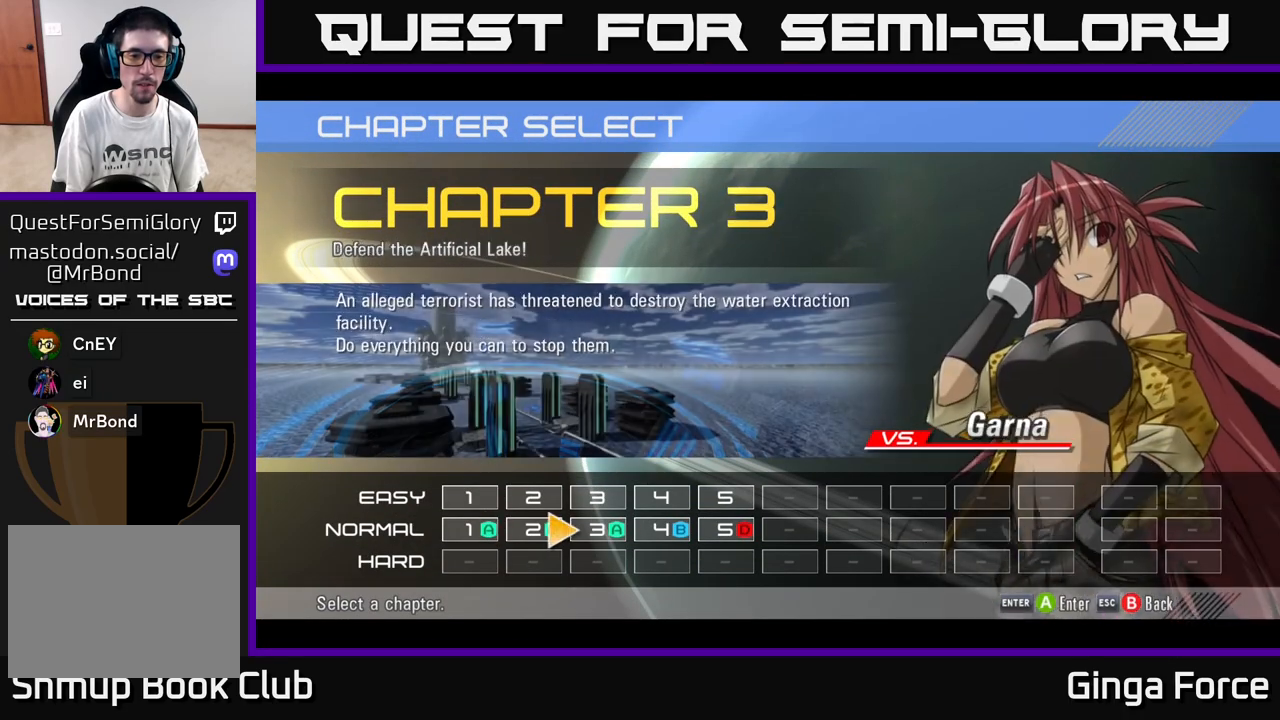
{"buttons": [], "left_stick": "left", "events": [[67, "left_stick", "center"], [150, "left_stick", "left"], [333, "left_stick", "center"], [467, "left_stick", "left"]]}
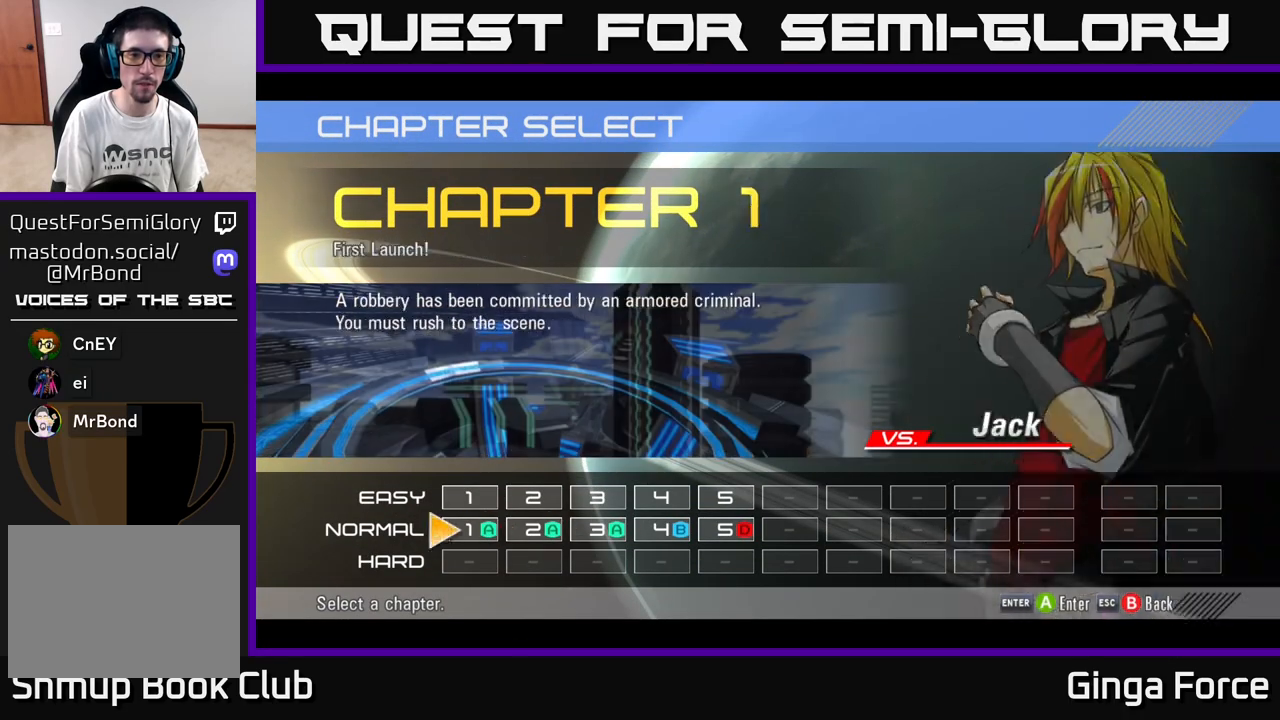
{"buttons": [], "left_stick": "right", "events": [[150, "left_stick", "center"], [400, "left_stick", "right"]]}
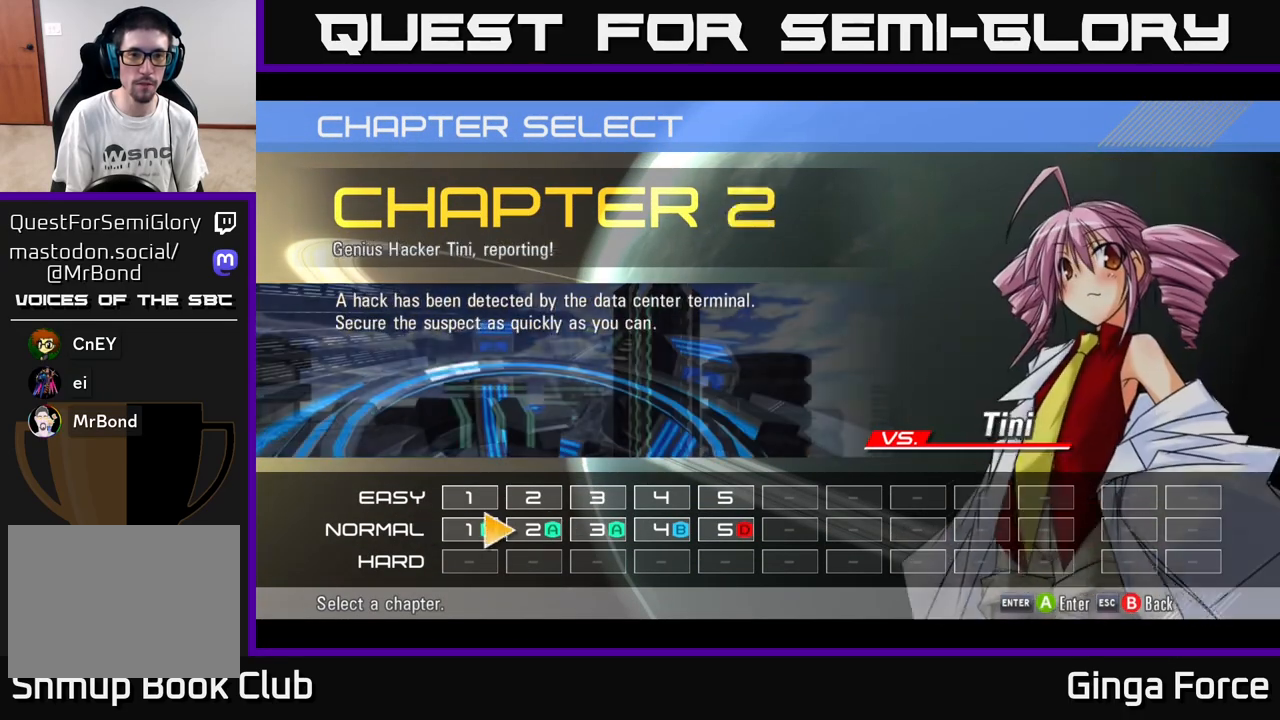
{"buttons": [], "left_stick": "center", "events": [[50, "left_stick", "center"]]}
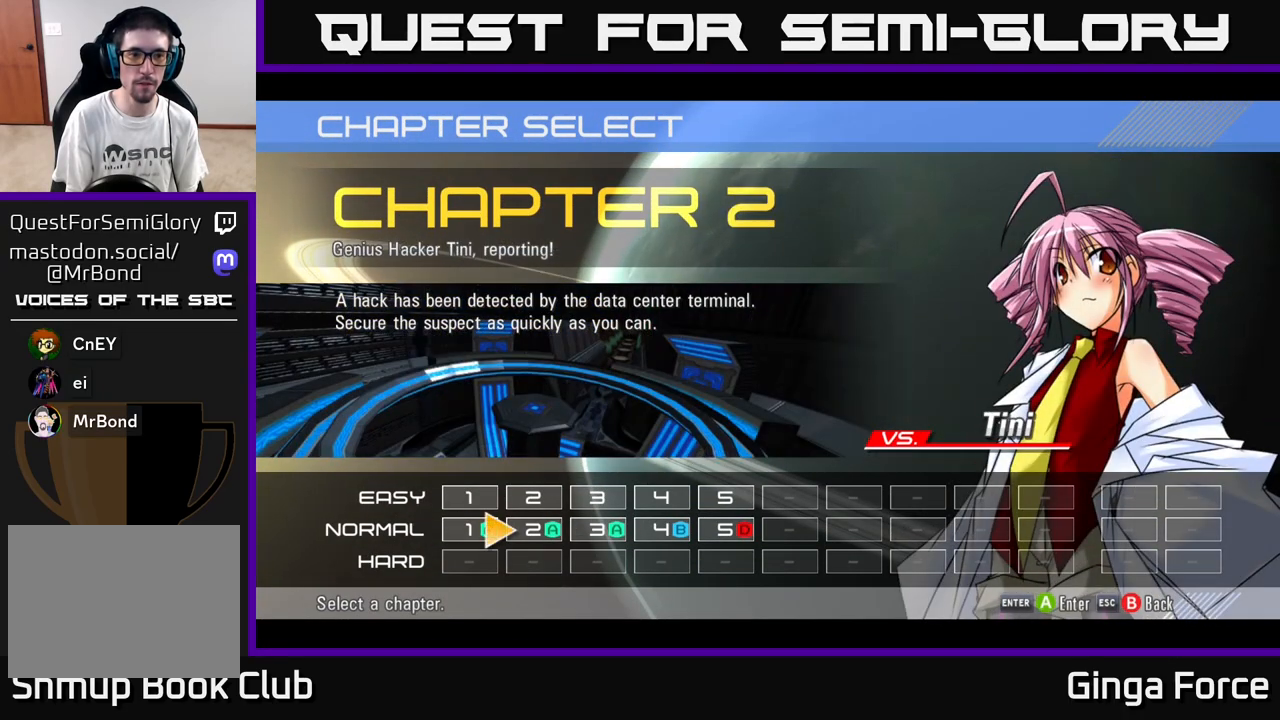
{"buttons": [], "left_stick": "right", "events": [[500, "left_stick", "right"]]}
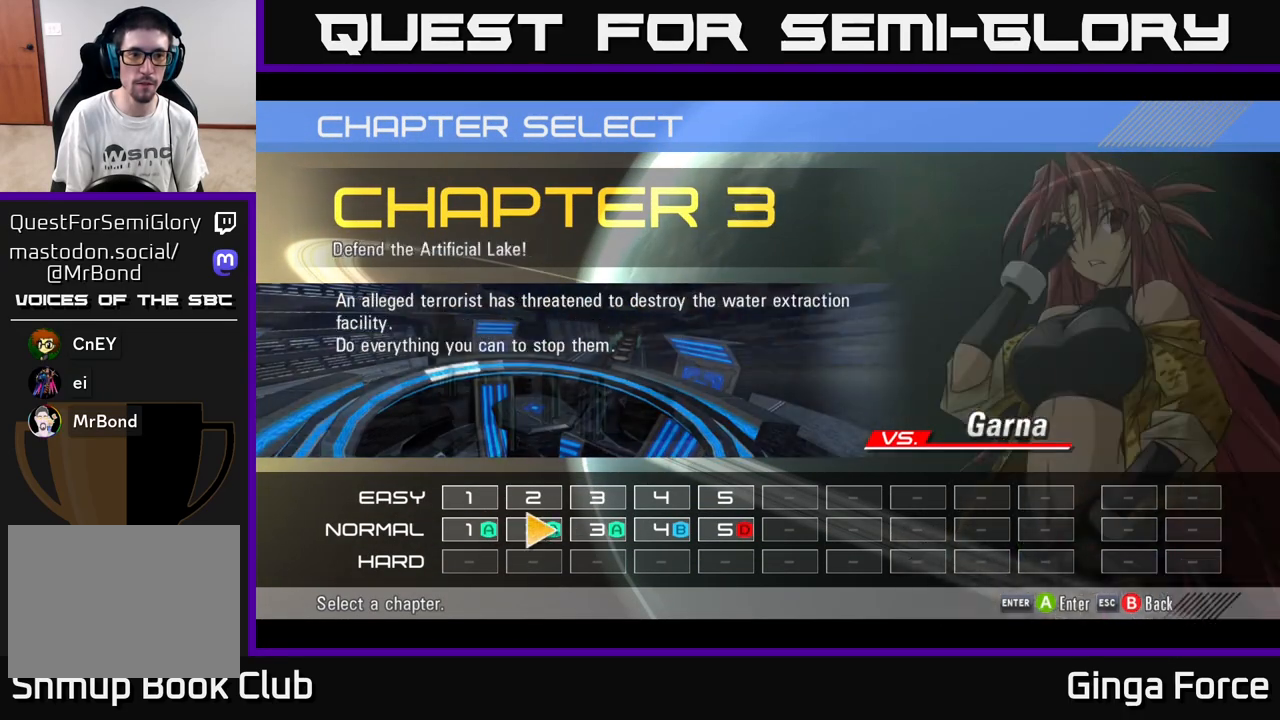
{"buttons": [], "left_stick": "center", "events": [[167, "left_stick", "center"]]}
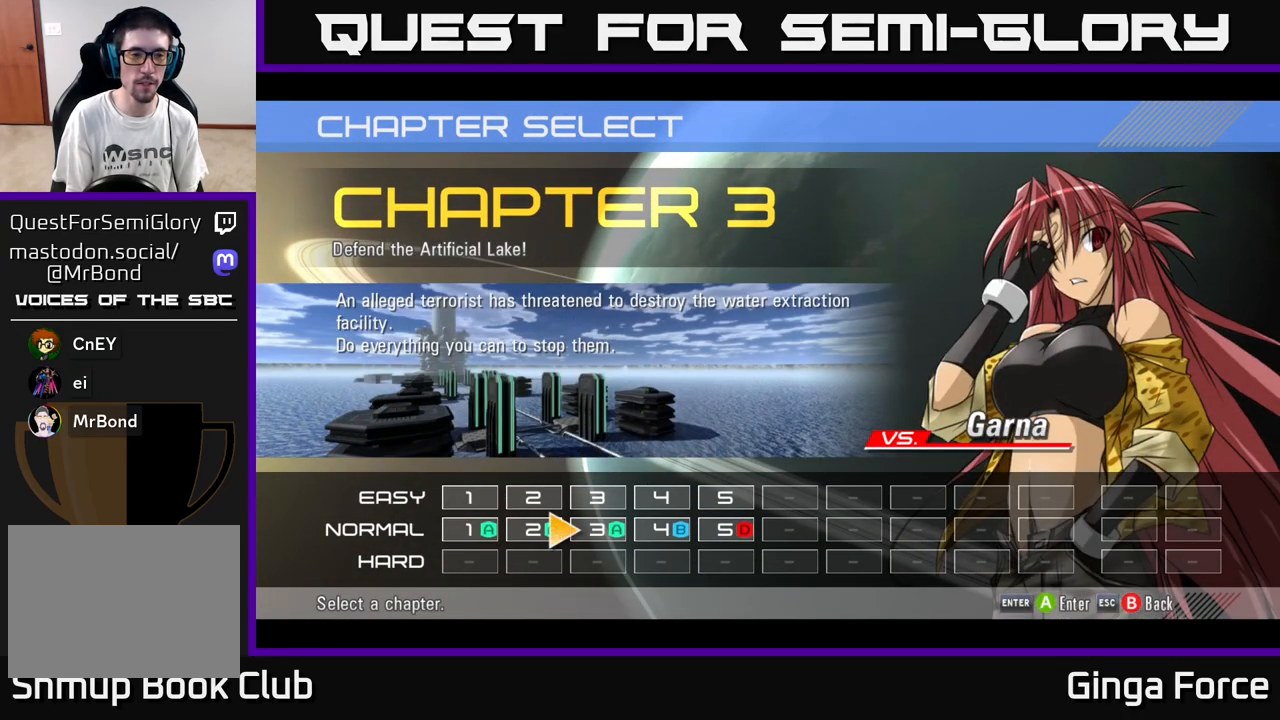
{"buttons": [], "left_stick": "center", "events": [[233, "A", "down"], [317, "A", "up"]]}
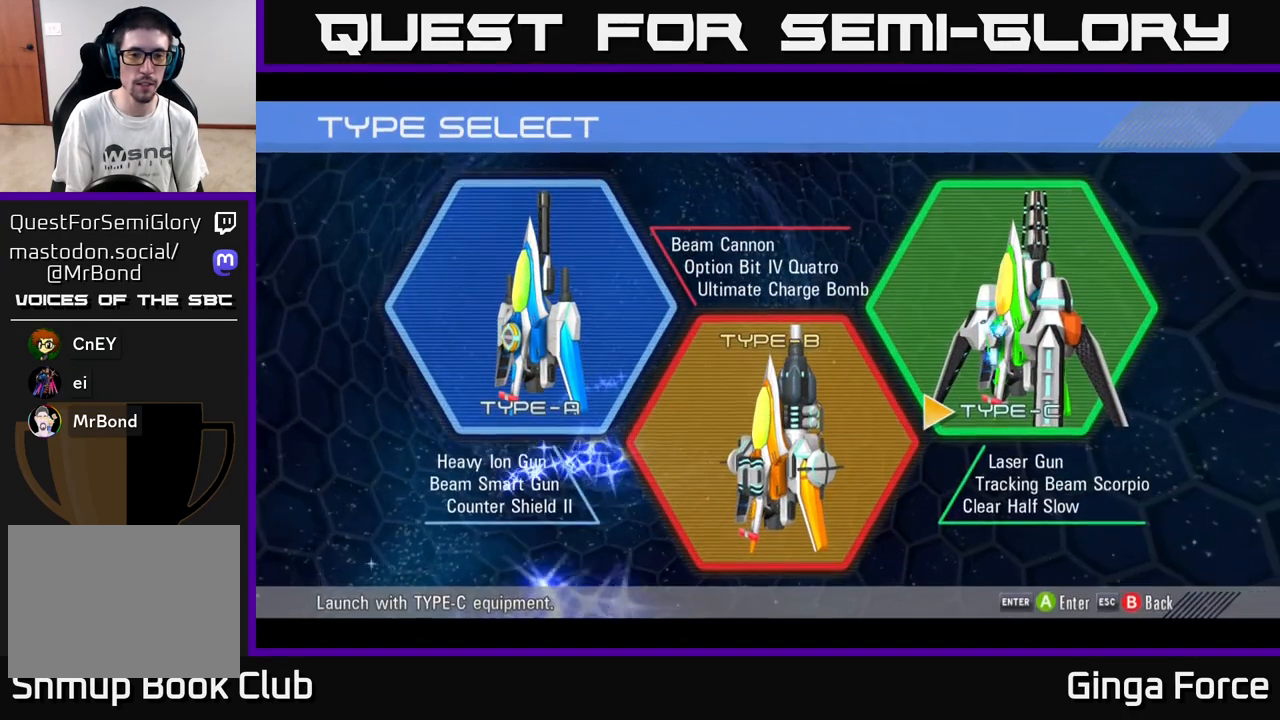
{"buttons": [], "left_stick": "center", "events": []}
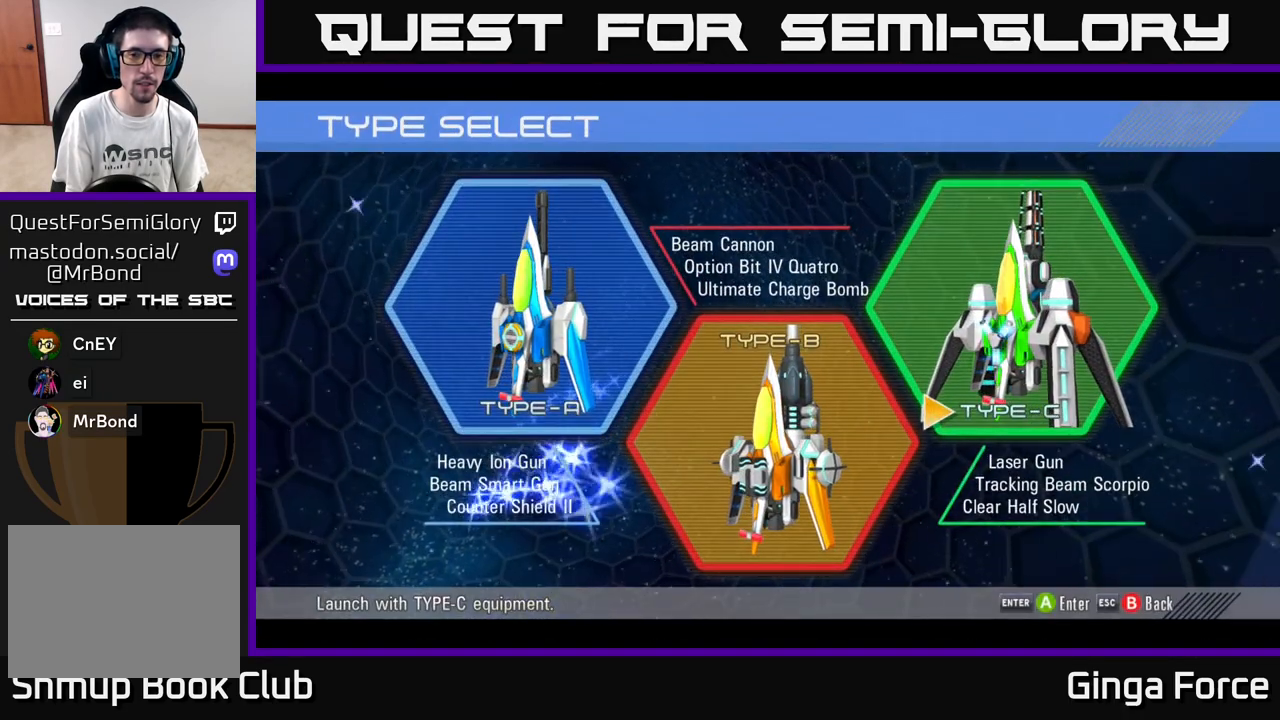
{"buttons": [], "left_stick": "left", "events": [[83, "left_stick", "right"], [250, "left_stick", "center"], [483, "left_stick", "left"]]}
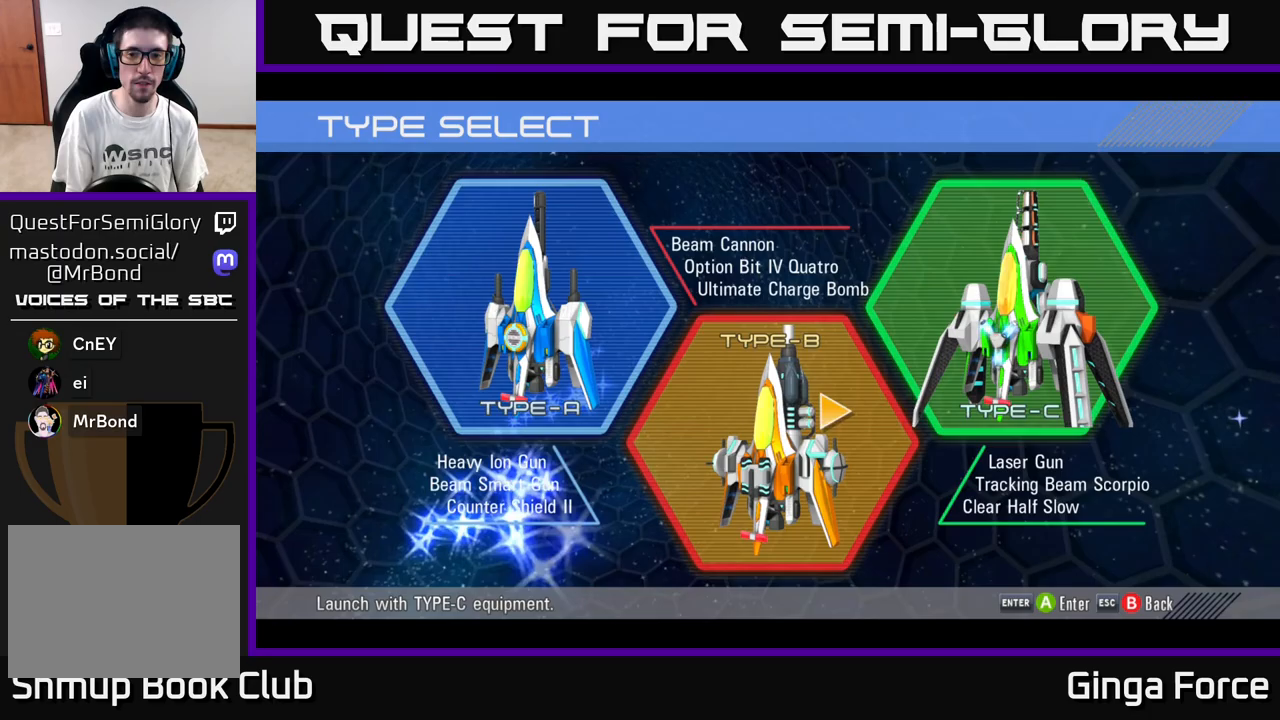
{"buttons": [], "left_stick": "center", "events": [[150, "left_stick", "center"], [317, "A", "down"], [433, "A", "up"]]}
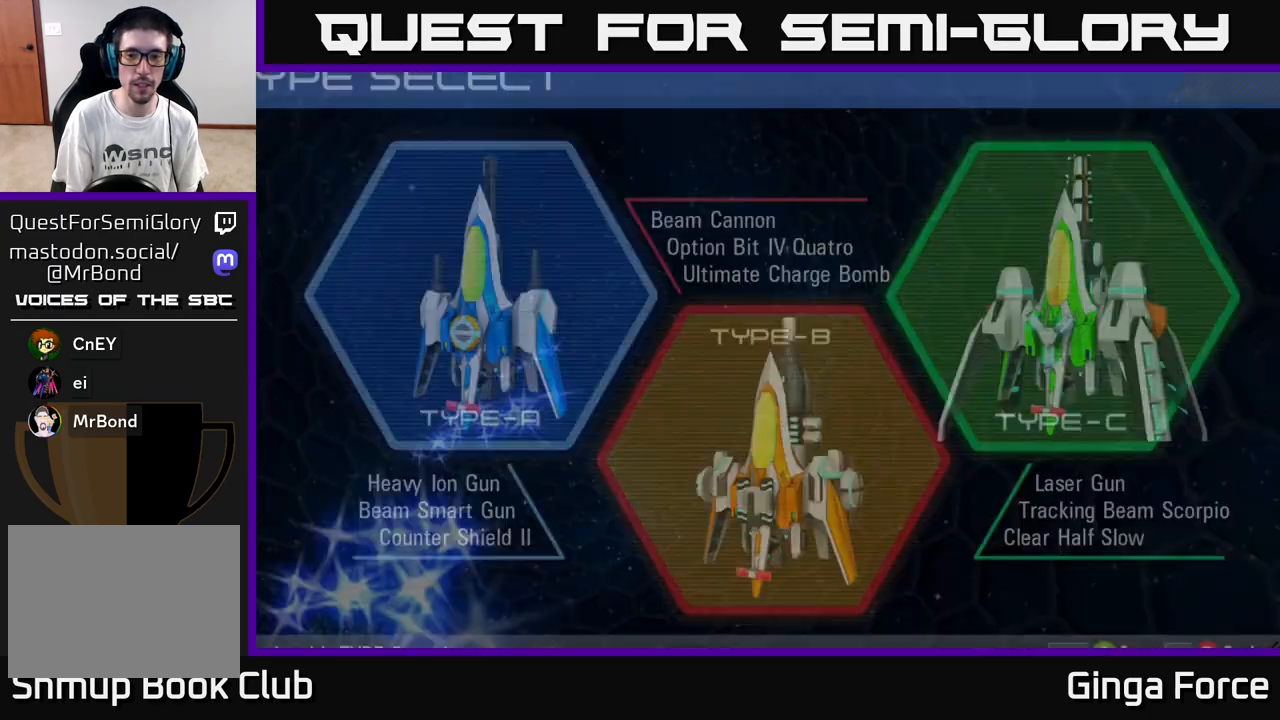
{"buttons": [], "left_stick": "center", "events": []}
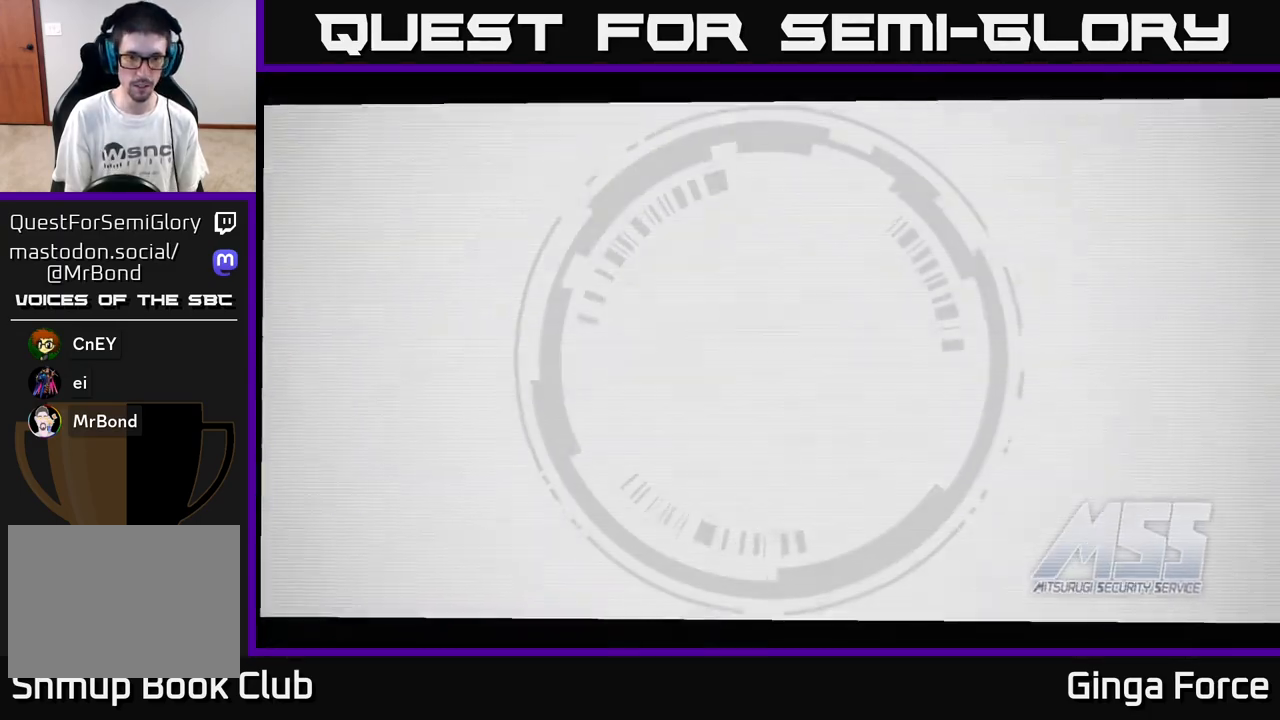
{"buttons": ["A"], "left_stick": "center", "events": [[400, "A", "down"]]}
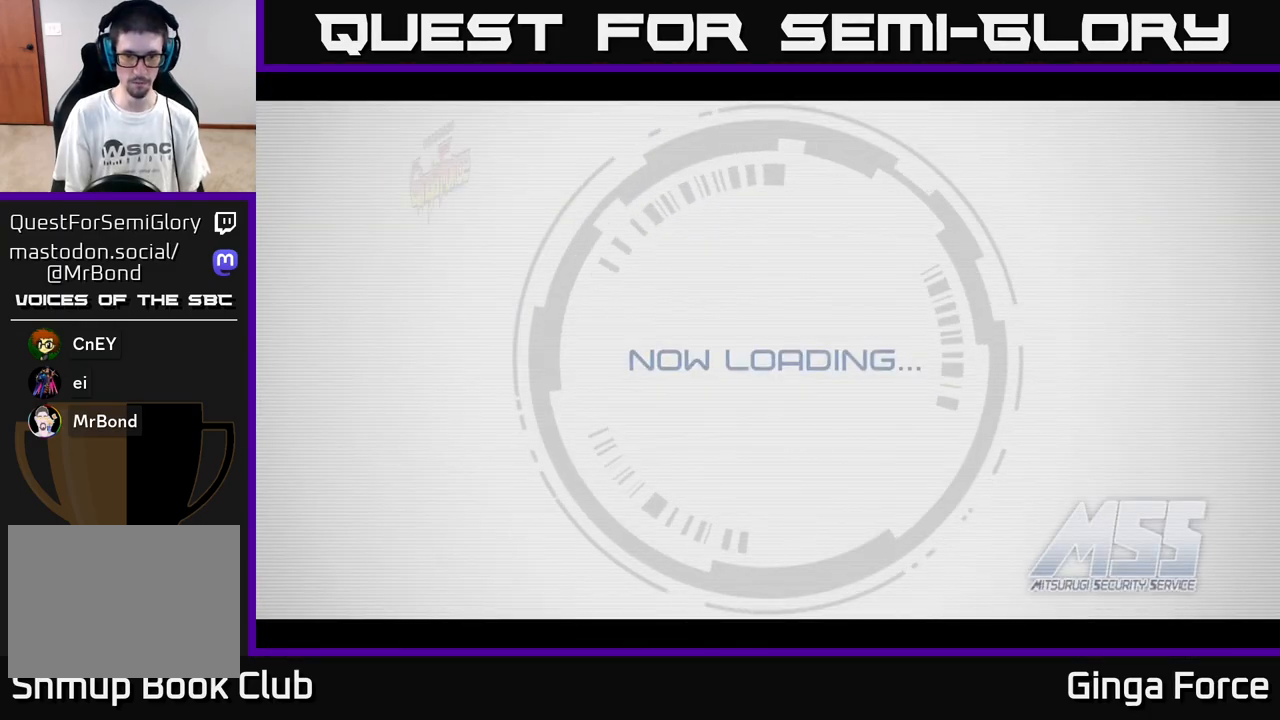
{"buttons": [], "left_stick": "center", "events": [[67, "A", "up"]]}
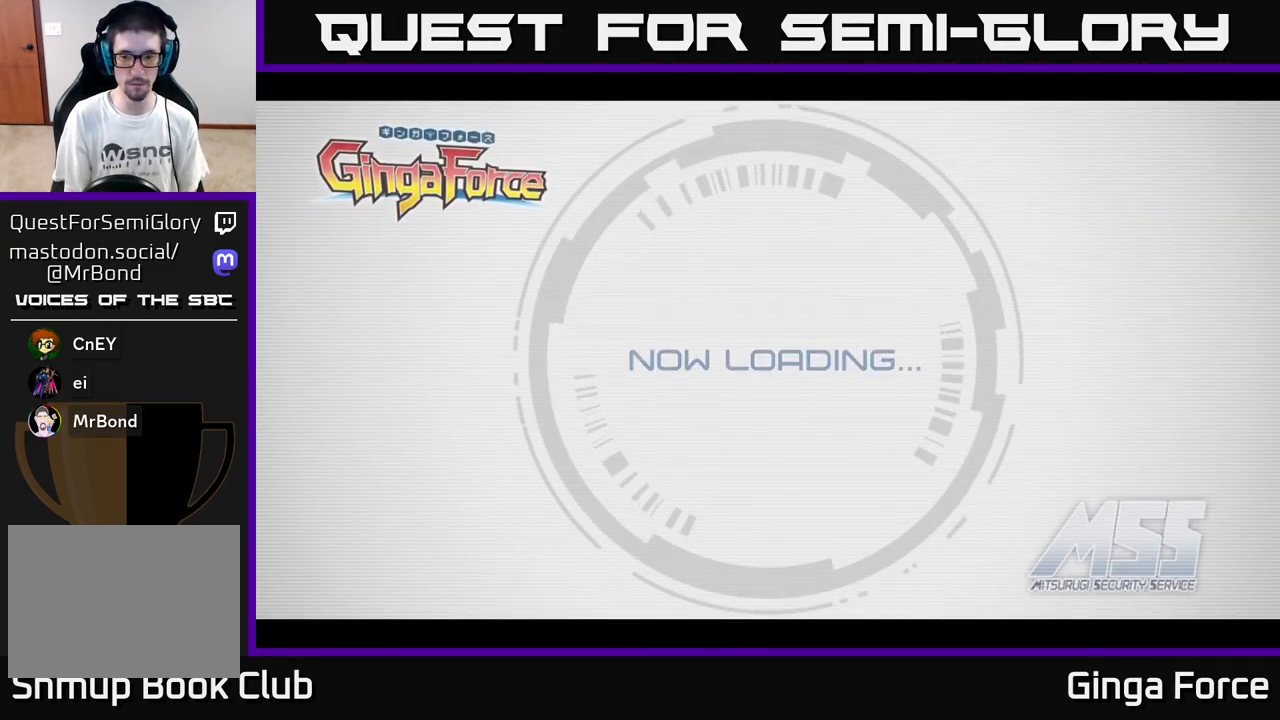
{"buttons": ["START"], "left_stick": "center", "events": [[483, "START", "down"]]}
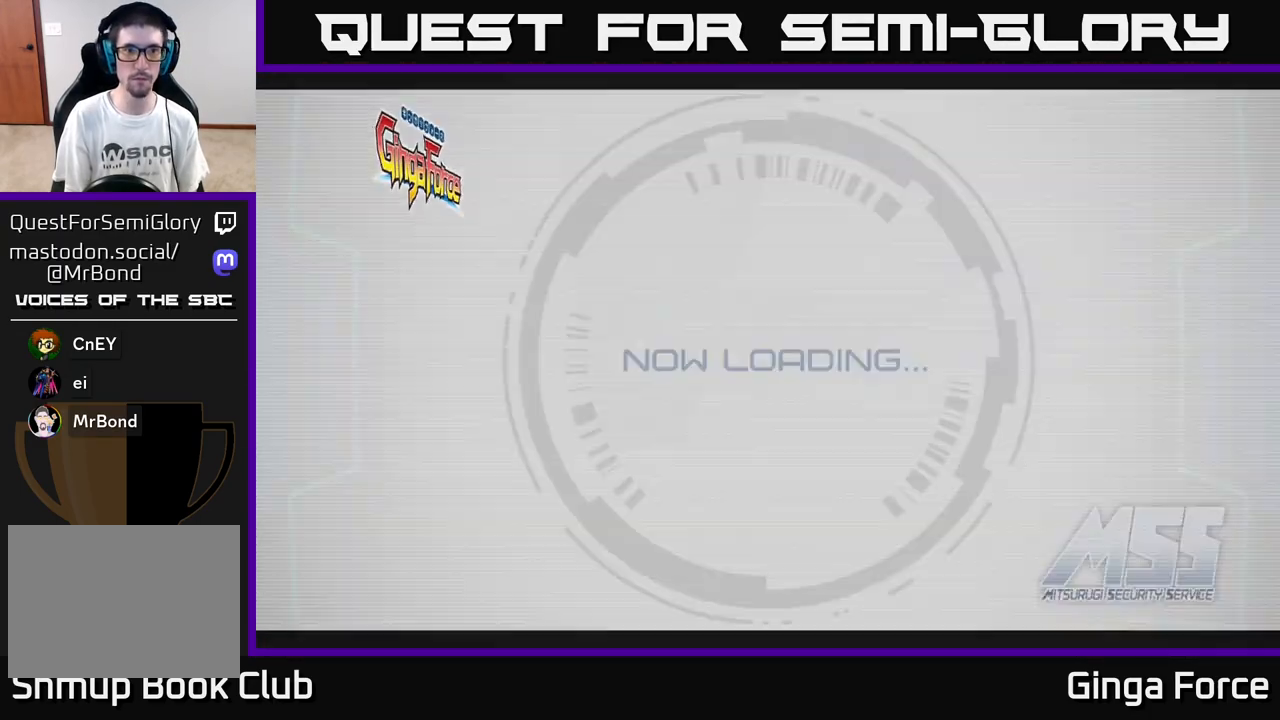
{"buttons": [], "left_stick": "center", "events": [[167, "START", "up"]]}
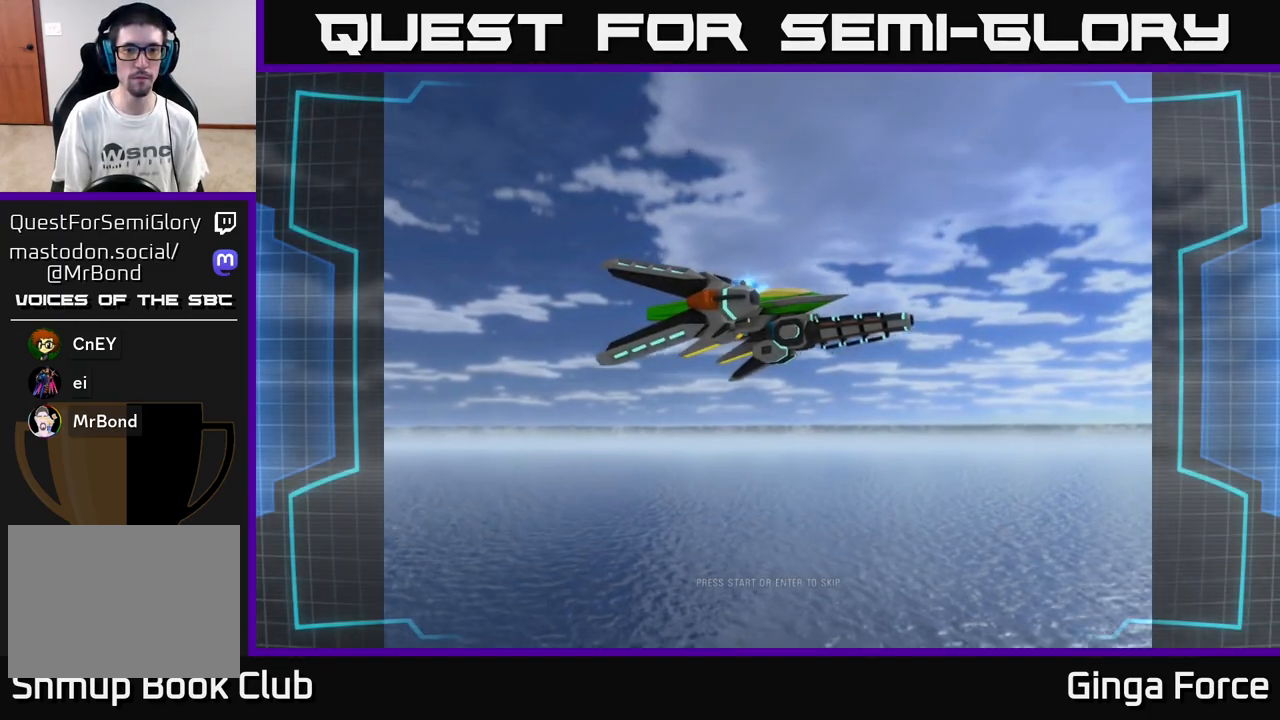
{"buttons": [], "left_stick": "center", "events": [[133, "START", "down"], [250, "START", "up"], [350, "START", "down"], [467, "START", "up"]]}
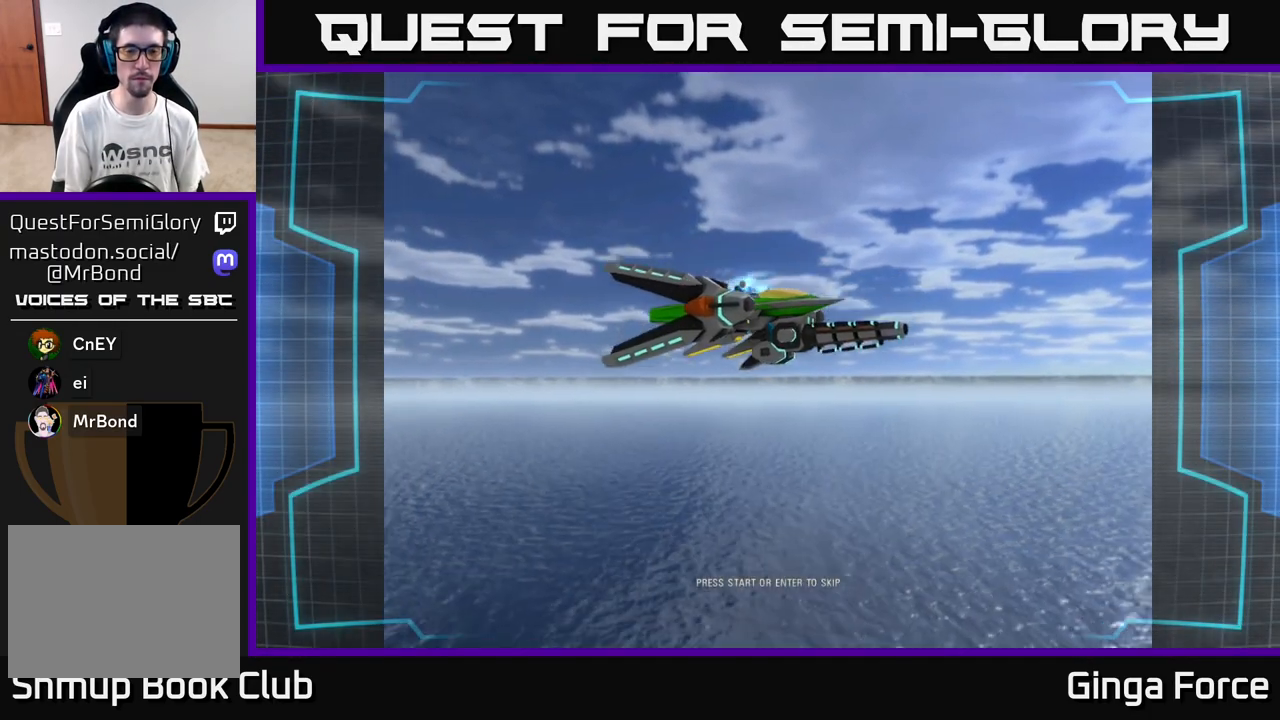
{"buttons": [], "left_stick": "center", "events": [[33, "START", "down"], [117, "START", "up"], [217, "START", "down"], [300, "START", "up"]]}
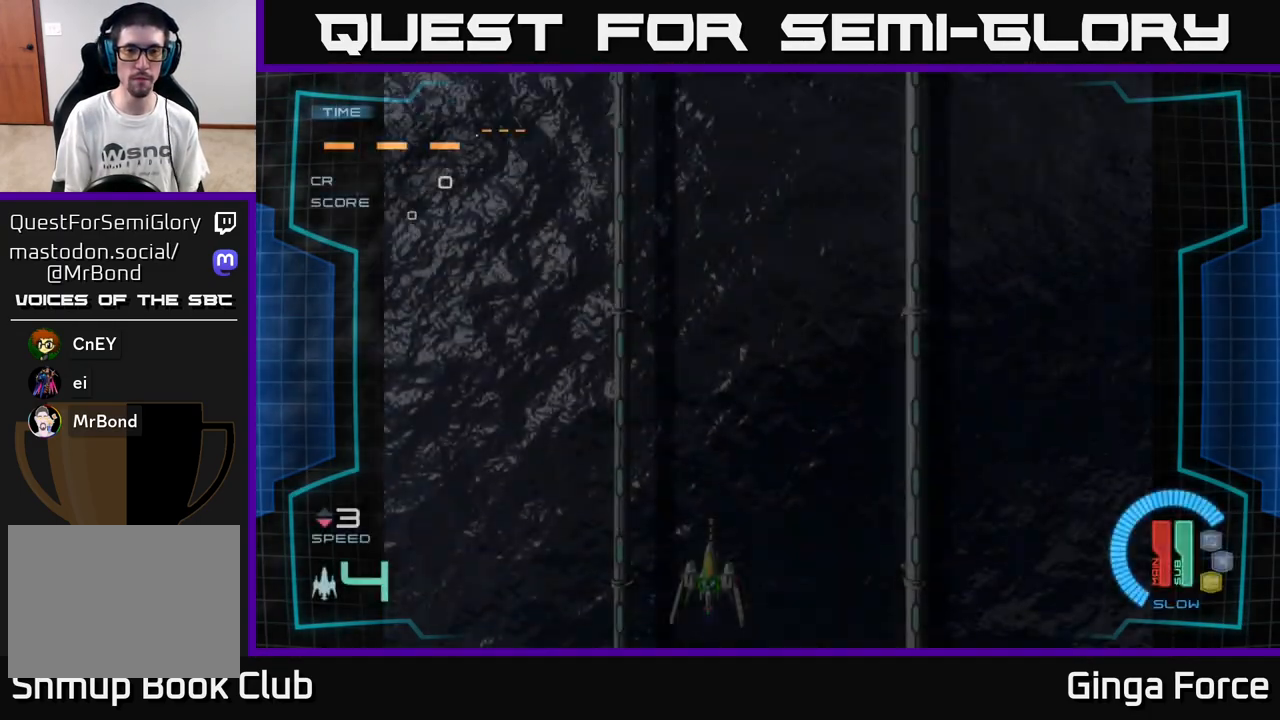
{"buttons": ["A"], "left_stick": "down-right", "events": [[83, "left_stick", "up"], [317, "A", "down"], [350, "left_stick", "down-right"]]}
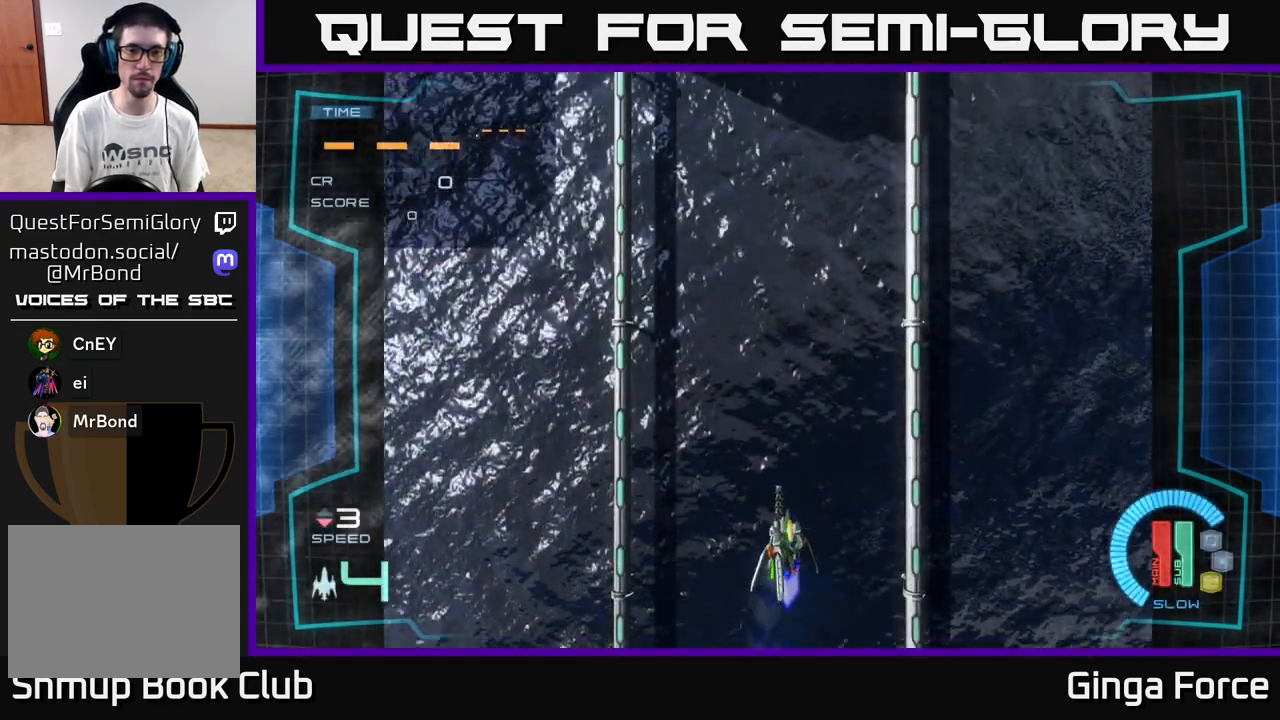
{"buttons": [], "left_stick": "center", "events": [[83, "A", "up"], [100, "left_stick", "center"], [217, "left_stick", "up-left"], [283, "left_stick", "up"], [500, "left_stick", "center"]]}
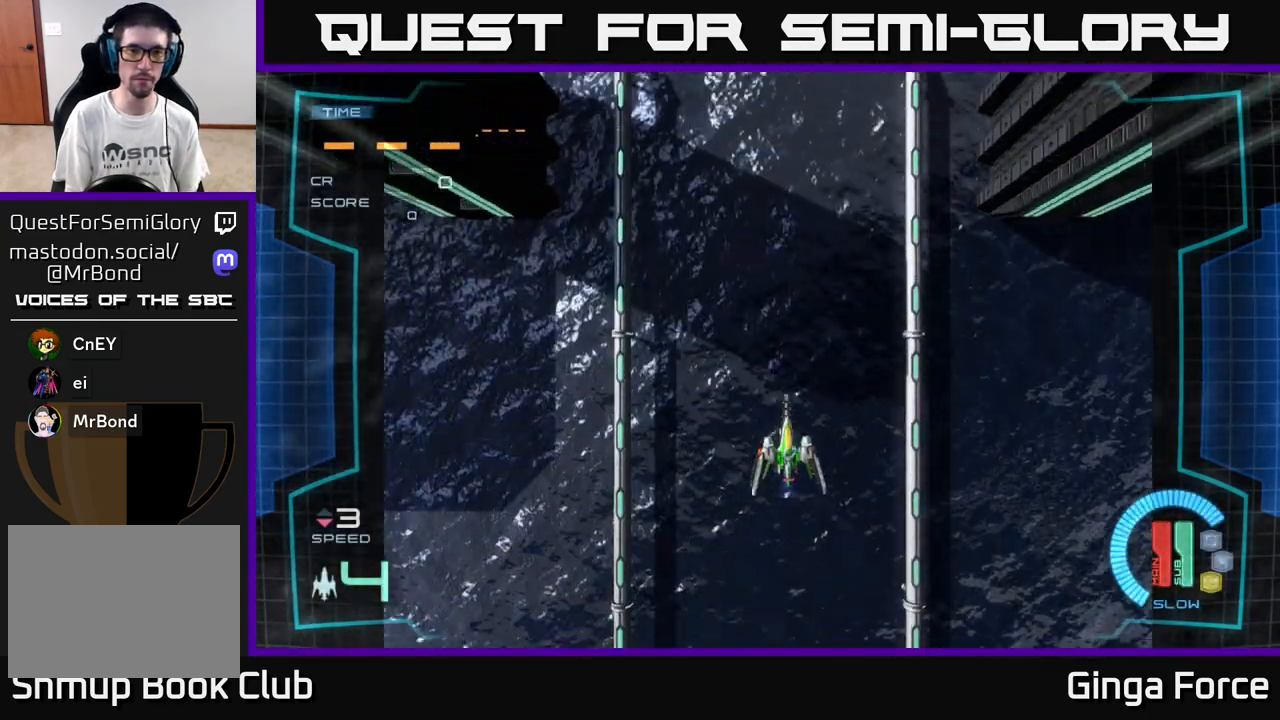
{"buttons": [], "left_stick": "center", "events": [[367, "left_stick", "up"], [483, "left_stick", "center"]]}
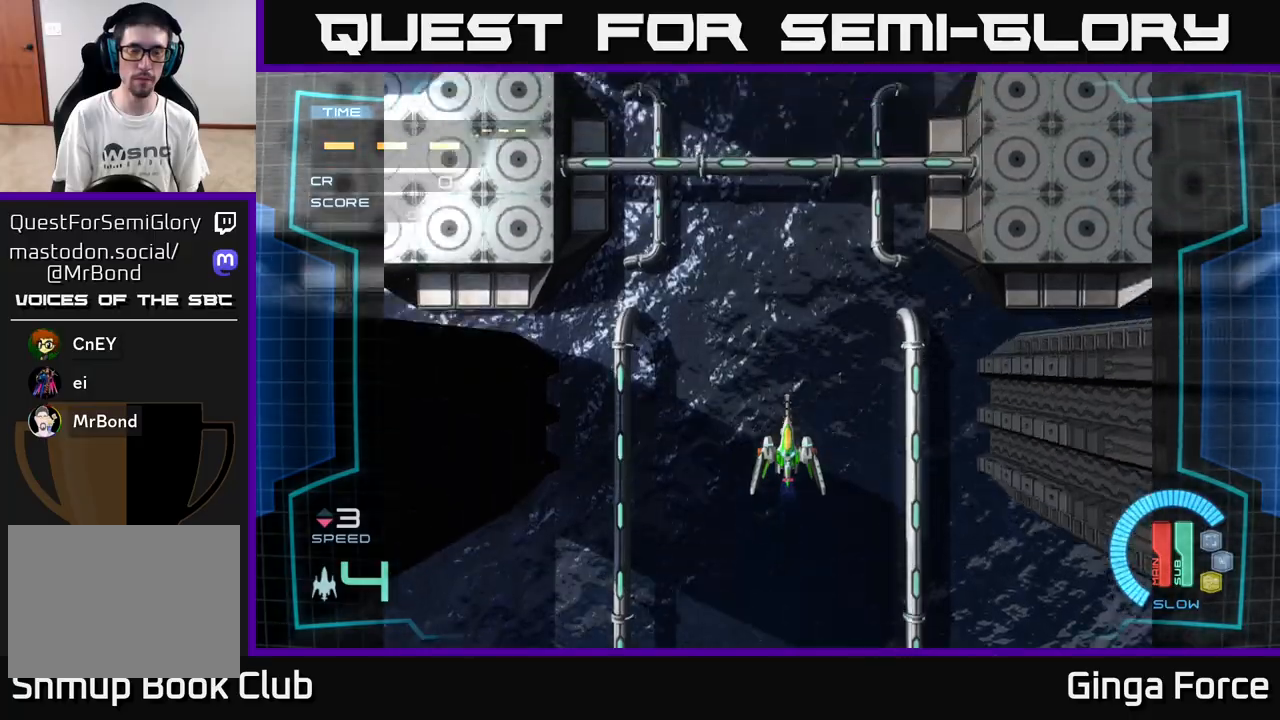
{"buttons": ["A"], "left_stick": "center", "events": [[433, "A", "down"]]}
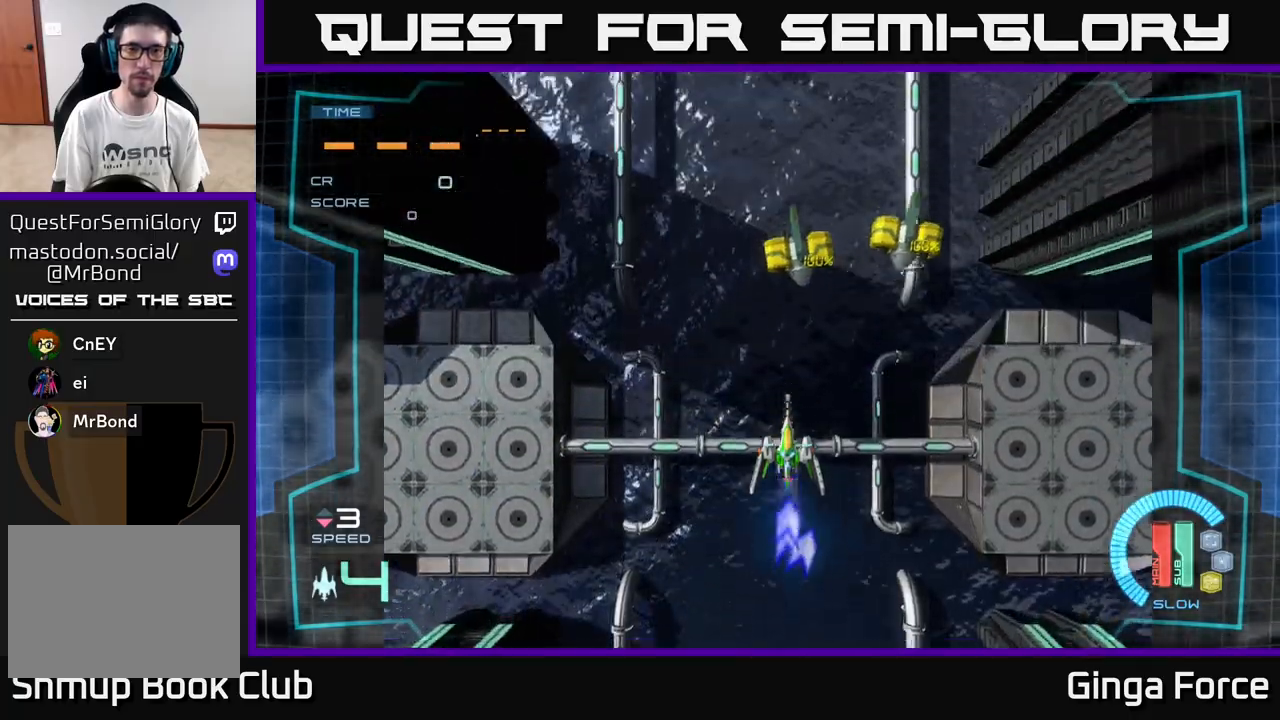
{"buttons": ["A", "X"], "left_stick": "down-right", "events": [[167, "left_stick", "up-right"], [267, "left_stick", "right"], [400, "left_stick", "down-right"], [467, "X", "down"]]}
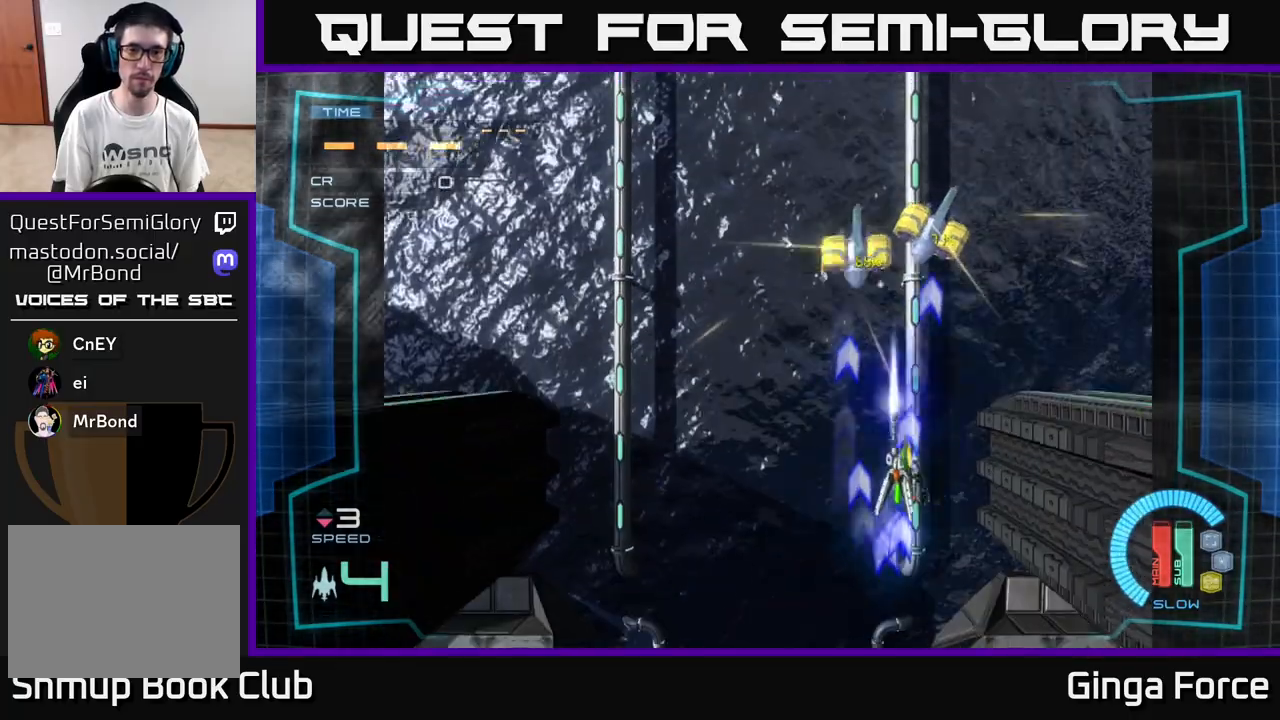
{"buttons": ["A", "X"], "left_stick": "right", "events": [[200, "left_stick", "left"], [400, "left_stick", "right"]]}
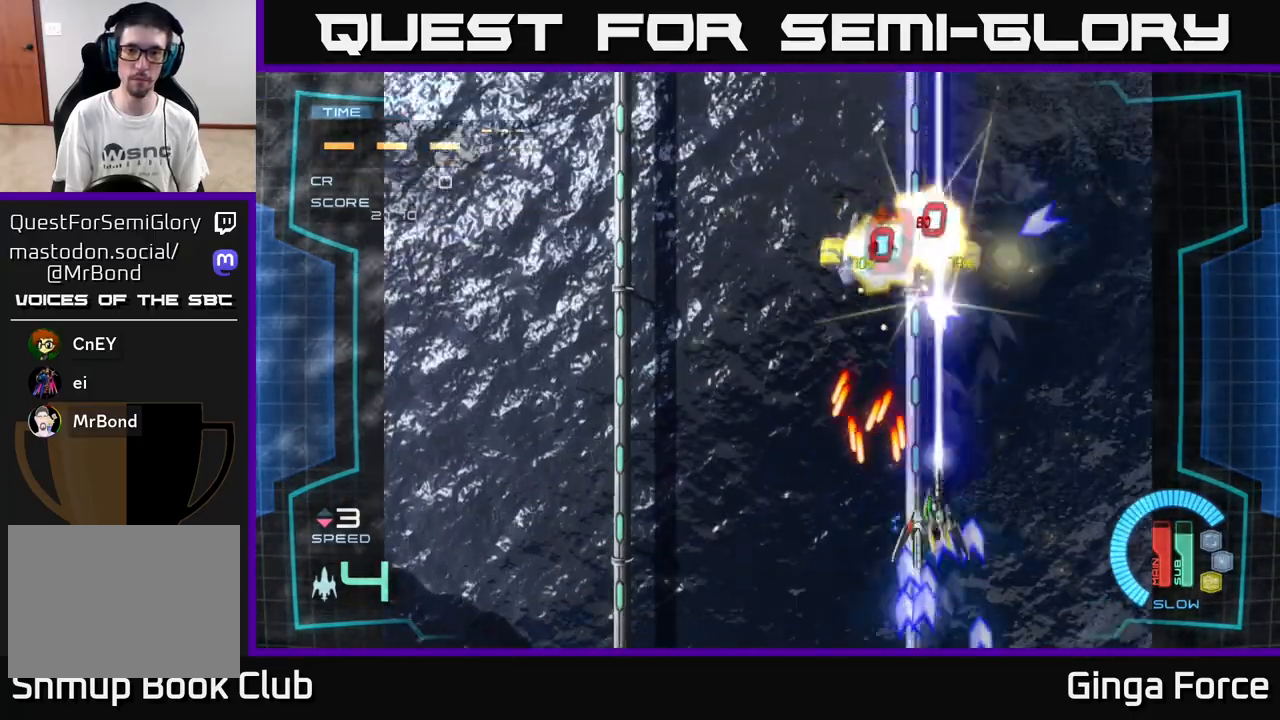
{"buttons": [], "left_stick": "down-left", "events": [[50, "left_stick", "down"], [150, "X", "up"], [150, "left_stick", "down-left"], [217, "A", "up"]]}